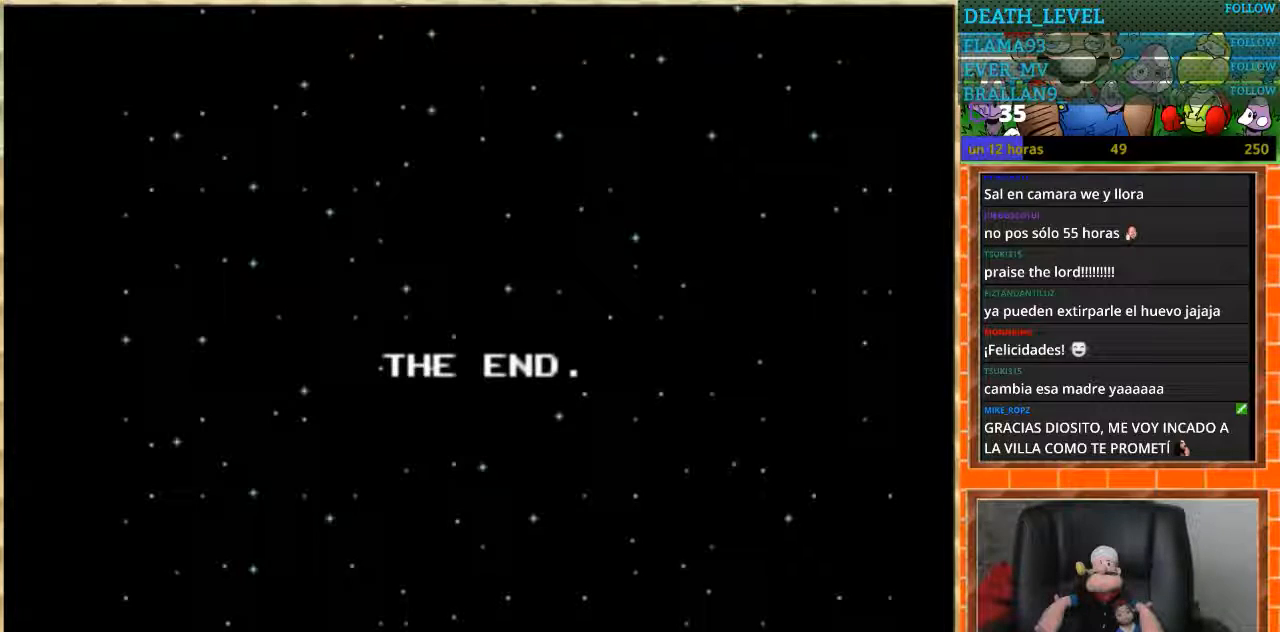
Gameplay with a controller (Nintendo layout); each line is a JSON object with the inputs held at the frame after it. "events" lists button and stick changes between this image and that frame as [ms after this image, input, new state], when the widget could be followed in between. Not read: L1 L3 R3 Y.
{"buttons": [], "events": [[67, "DPAD_UP", "down"], [200, "DPAD_UP", "up"]]}
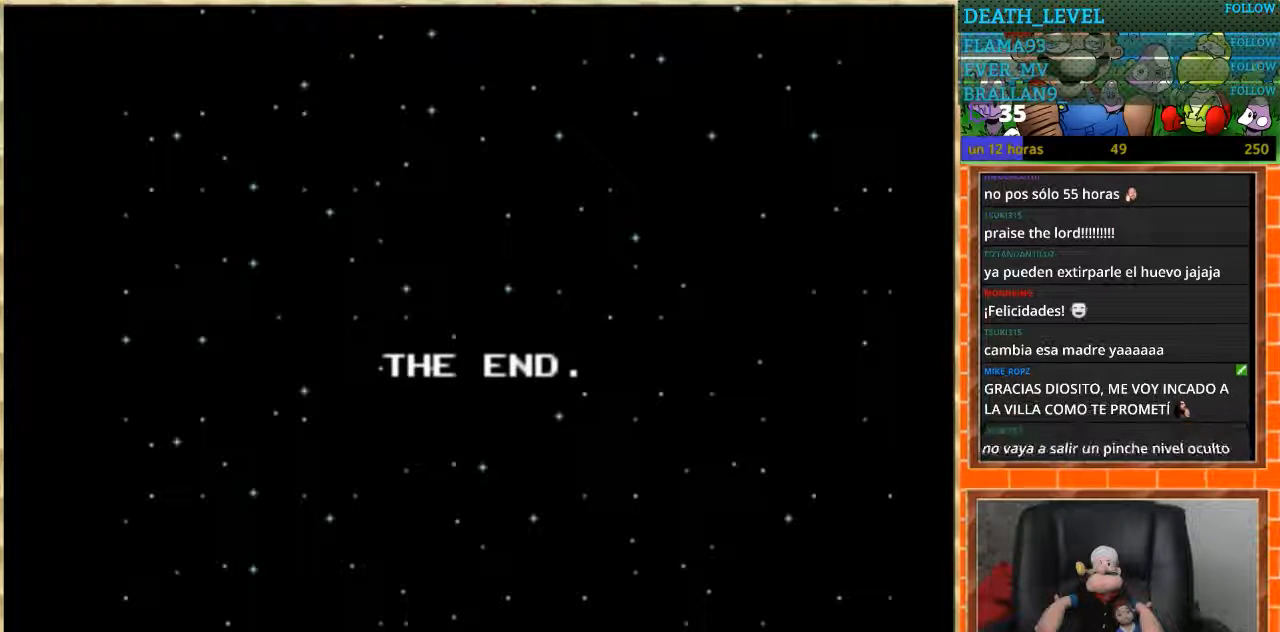
{"buttons": [], "events": [[200, "DPAD_UP", "down"], [267, "DPAD_UP", "up"], [367, "DPAD_UP", "down"], [433, "DPAD_UP", "up"]]}
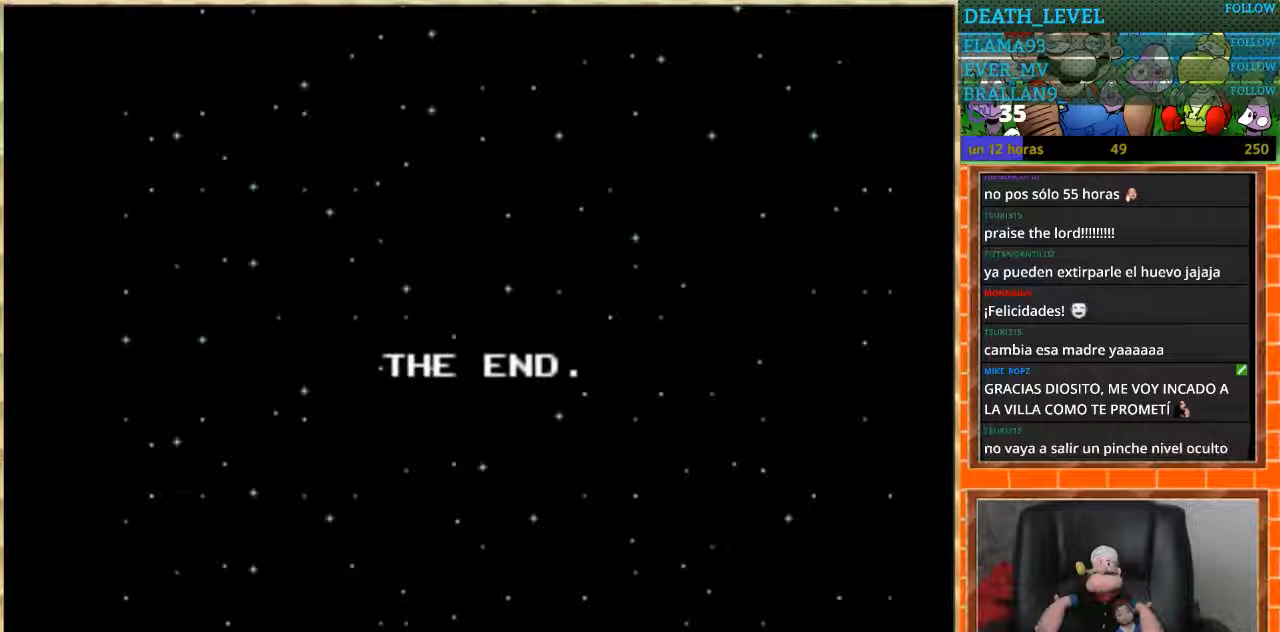
{"buttons": [], "events": [[367, "DPAD_UP", "down"], [501, "DPAD_UP", "up"]]}
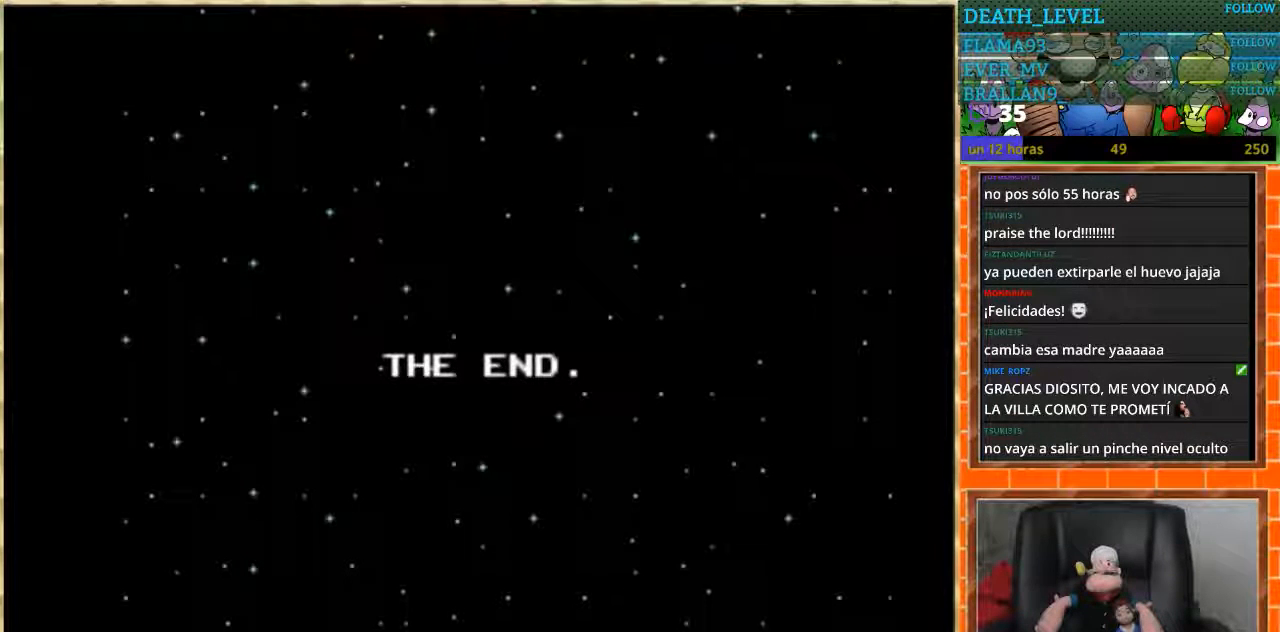
{"buttons": ["DPAD_DOWN"], "events": [[66, "DPAD_UP", "down"], [166, "DPAD_UP", "up"], [333, "DPAD_DOWN", "down"], [400, "DPAD_DOWN", "up"], [467, "DPAD_DOWN", "down"]]}
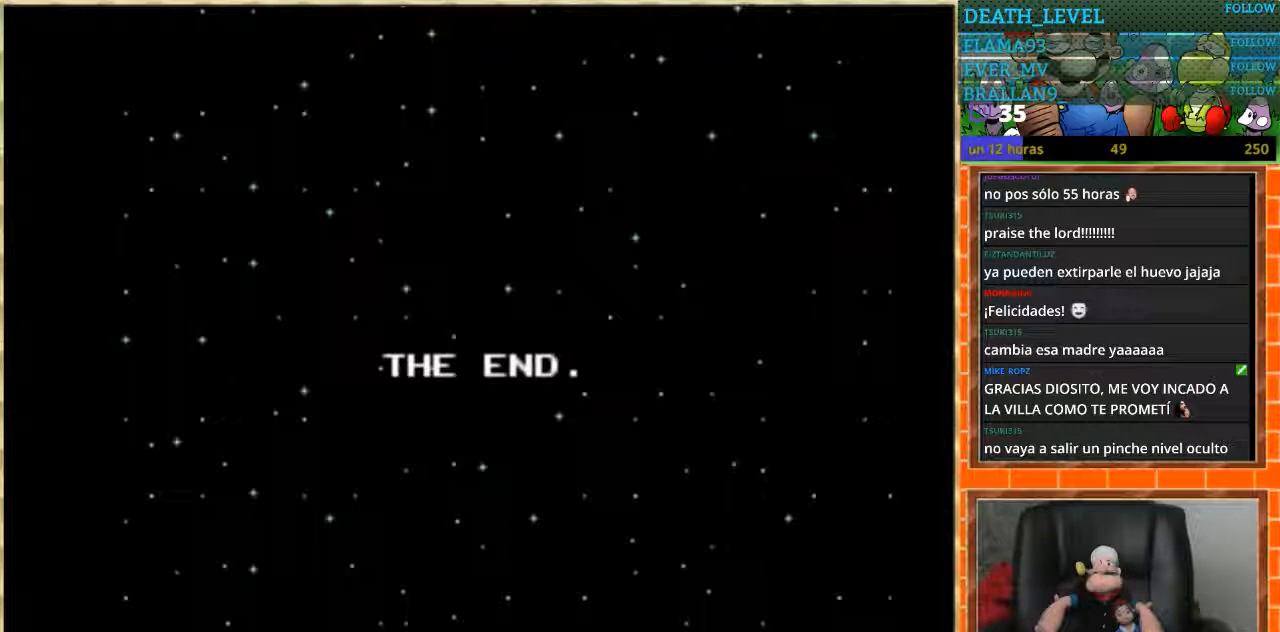
{"buttons": ["DPAD_RIGHT"], "events": [[67, "DPAD_DOWN", "up"], [234, "DPAD_LEFT", "down"], [334, "DPAD_LEFT", "up"], [467, "DPAD_RIGHT", "down"]]}
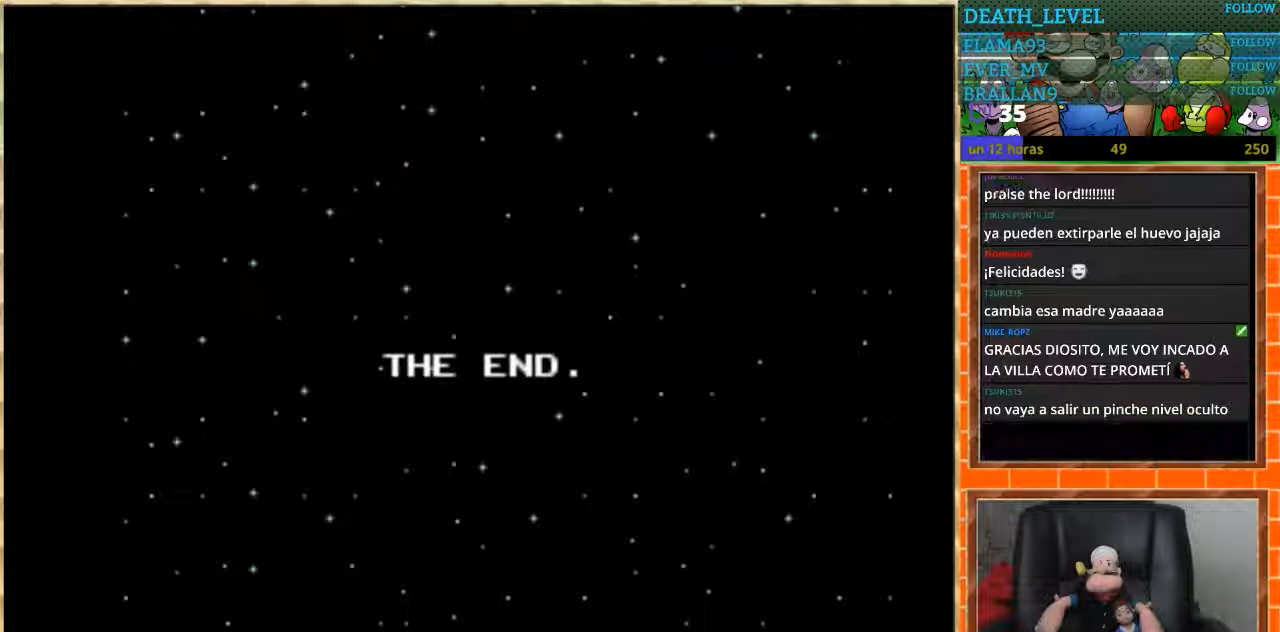
{"buttons": ["B"], "events": [[66, "DPAD_RIGHT", "up"], [166, "DPAD_LEFT", "down"], [233, "DPAD_LEFT", "up"], [333, "DPAD_RIGHT", "down"], [400, "DPAD_RIGHT", "up"], [500, "B", "down"]]}
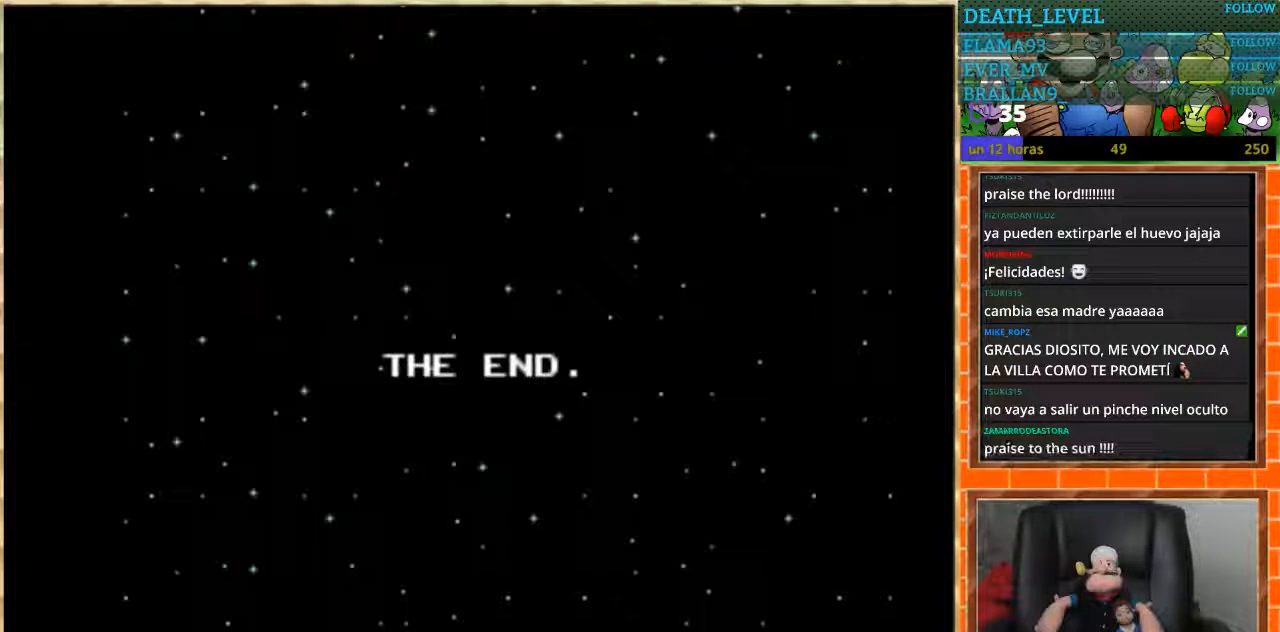
{"buttons": [], "events": [[134, "B", "up"], [200, "A", "down"], [300, "A", "up"], [367, "B", "down"], [467, "B", "up"]]}
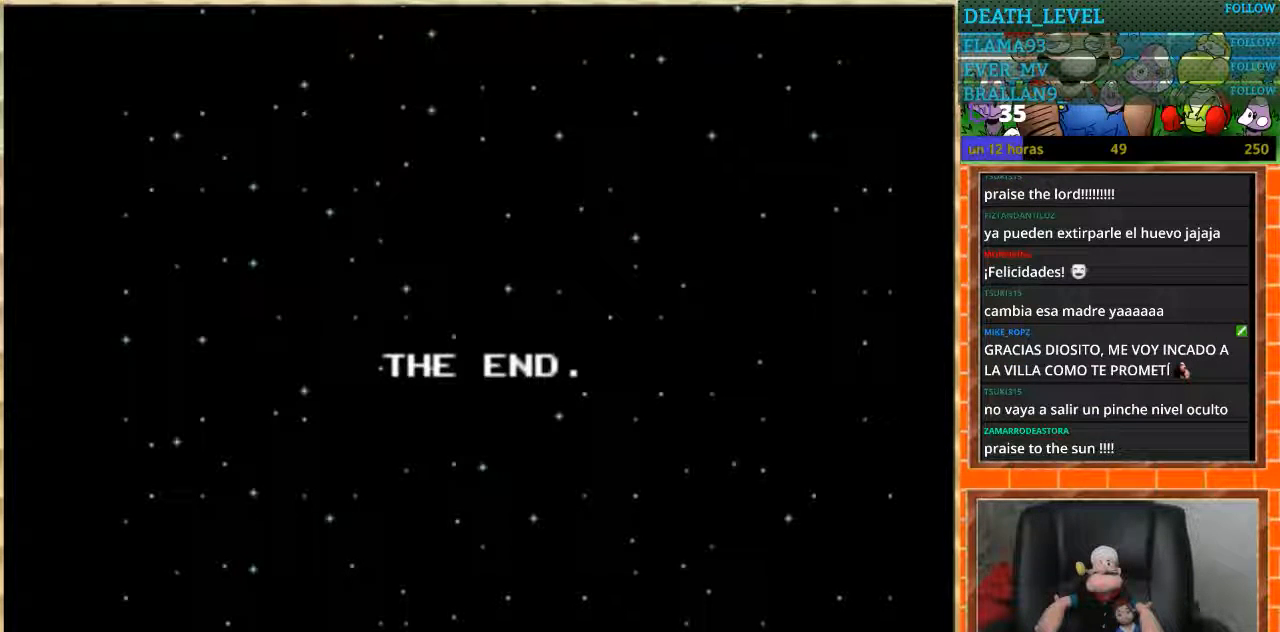
{"buttons": ["SELECT"], "events": [[66, "A", "down"], [133, "A", "up"], [200, "SELECT", "down"], [300, "SELECT", "up"], [400, "SELECT", "down"]]}
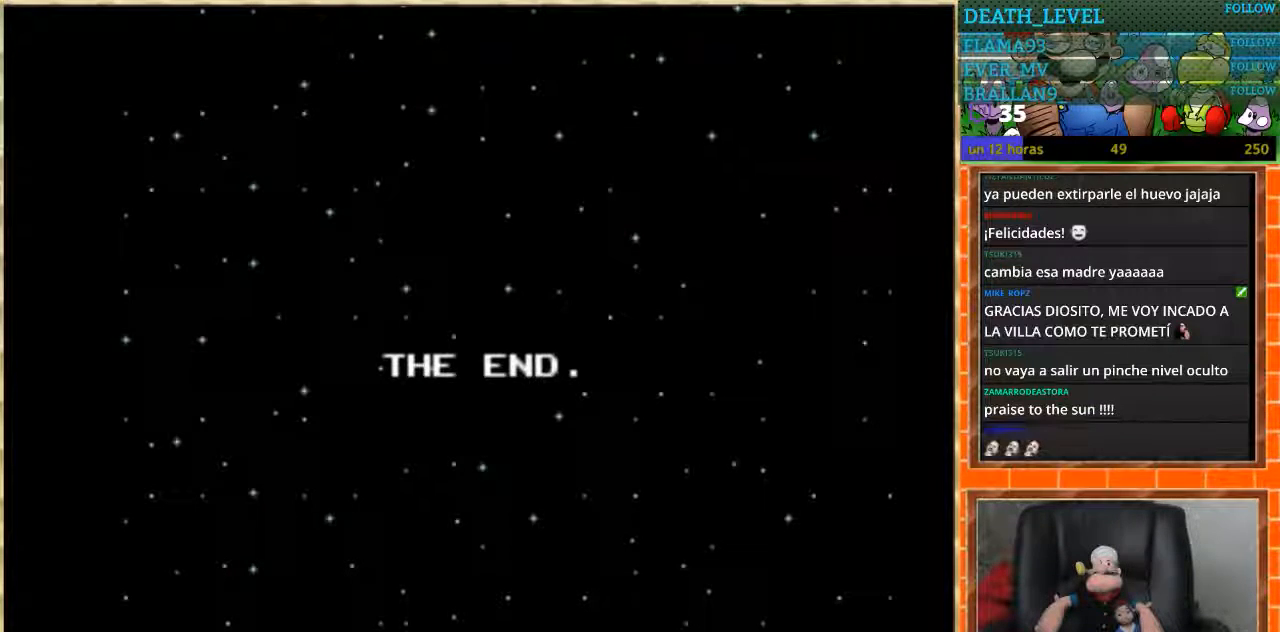
{"buttons": [], "events": [[134, "SELECT", "up"], [167, "START", "down"], [267, "START", "up"]]}